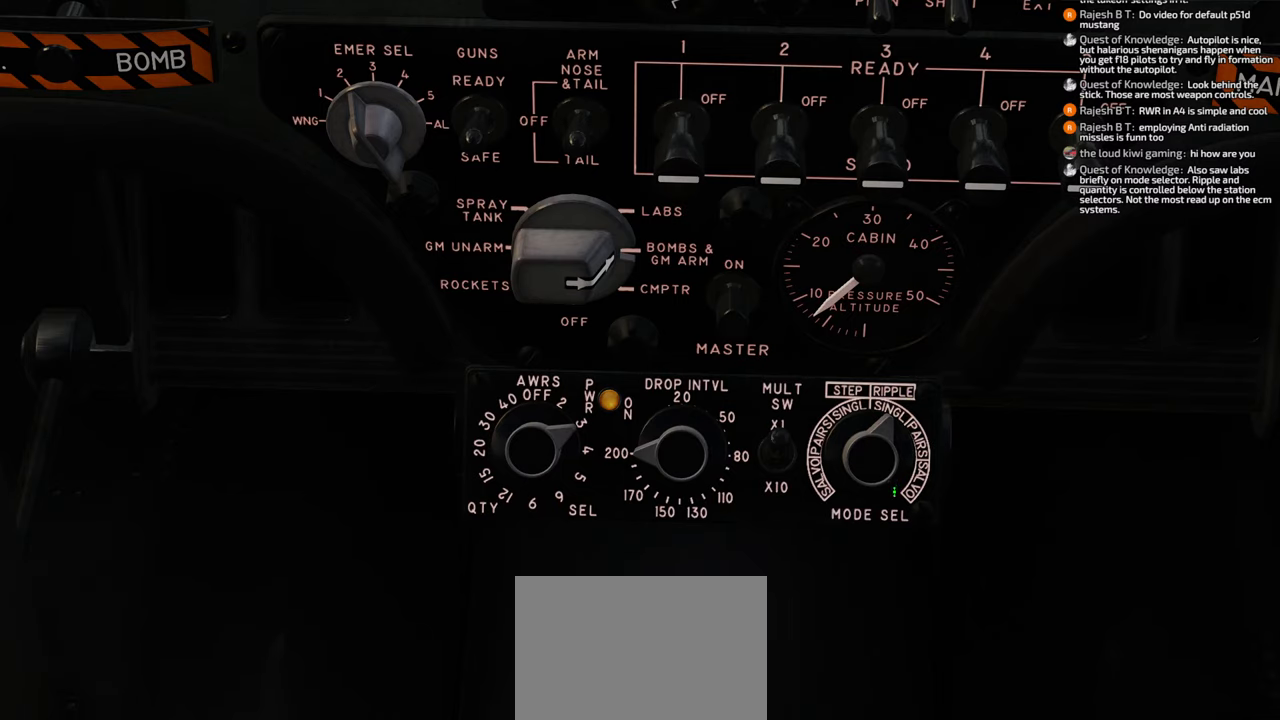
Gameplay with a controller (Xbox layout); each line is a JSON object with the inputs held at the frame after it. "events" lists button and stick changes between this image and that frame as [ms after this image, input, new state], when the widget could be followed in between.
{"buttons": [], "left_stick": "center", "right_stick": "up-right", "events": [[83, "right_stick", "right"], [367, "right_stick", "up-right"]]}
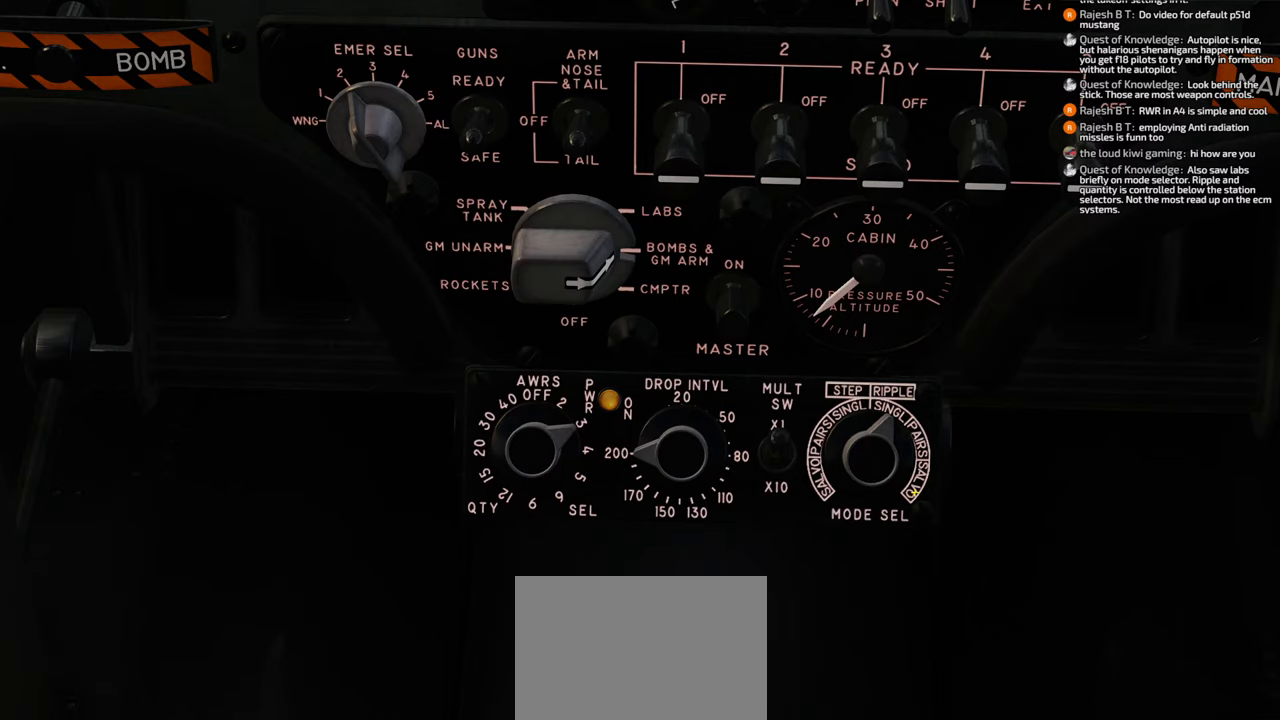
{"buttons": [], "left_stick": "center", "right_stick": "left", "events": [[83, "right_stick", "center"], [400, "right_stick", "up"], [500, "right_stick", "left"]]}
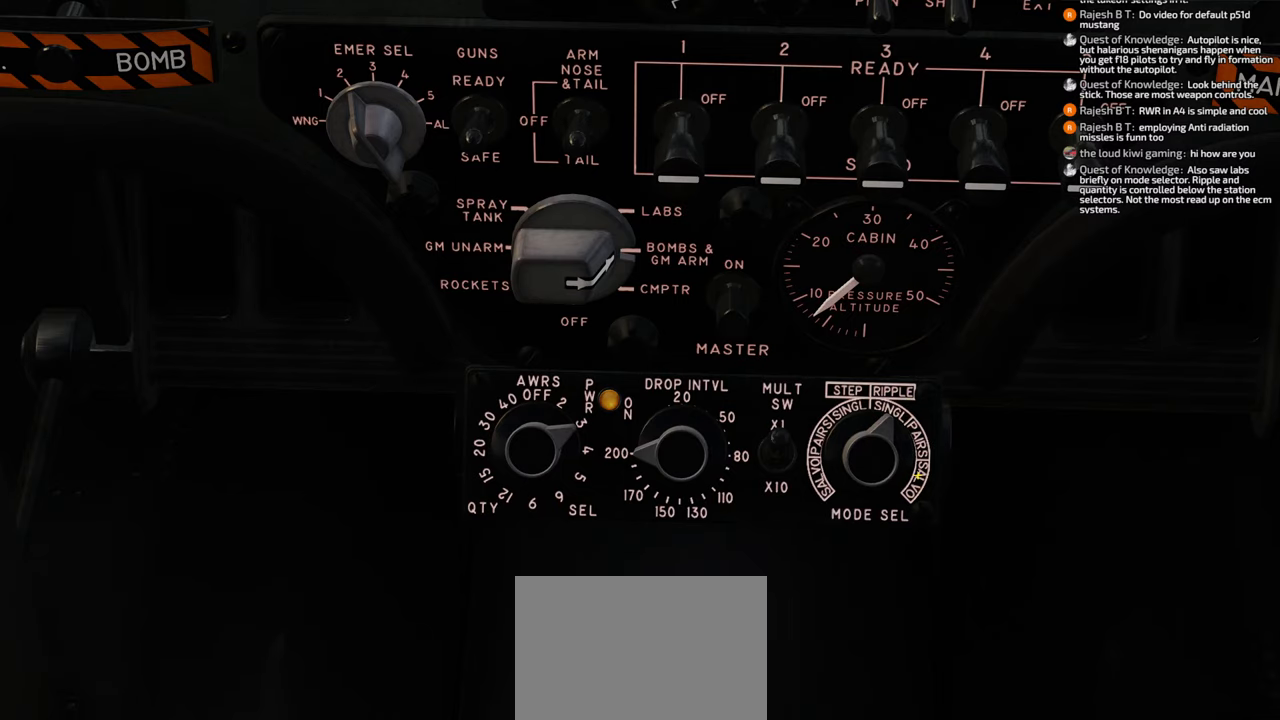
{"buttons": [], "left_stick": "center", "right_stick": "right", "events": [[50, "right_stick", "down-left"], [200, "right_stick", "down-right"], [383, "right_stick", "right"]]}
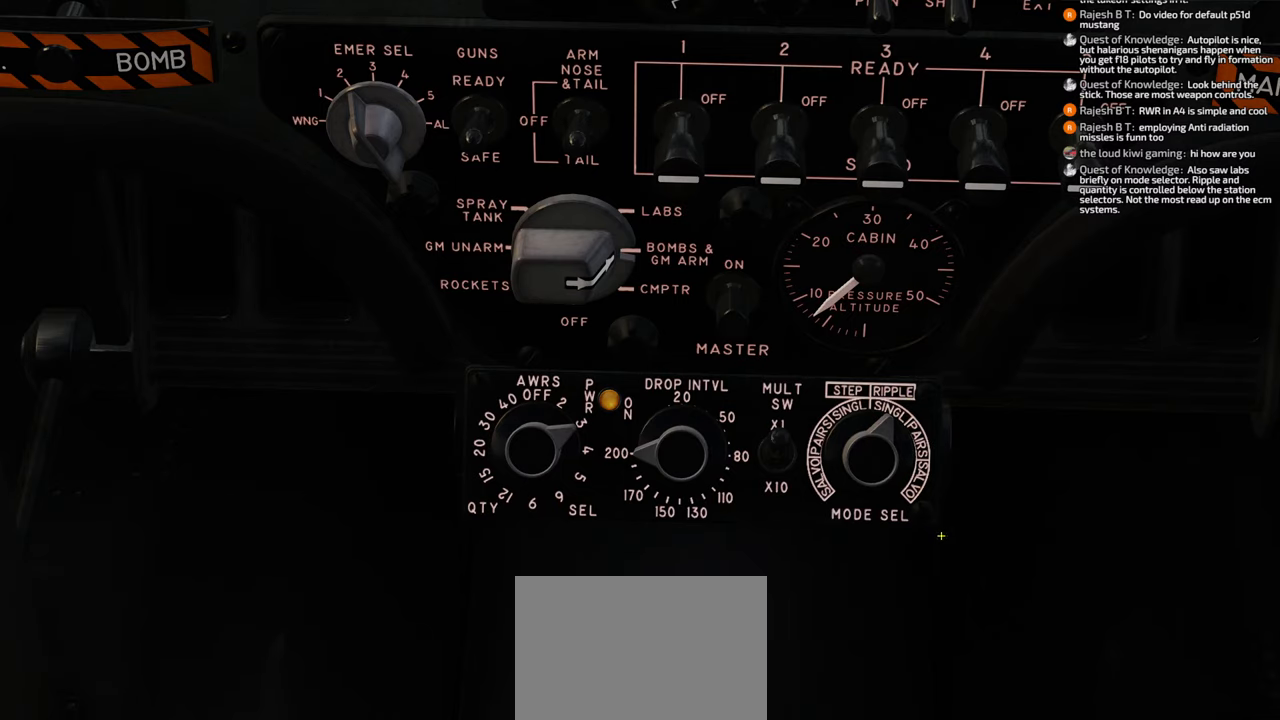
{"buttons": [], "left_stick": "center", "right_stick": "center", "events": [[17, "right_stick", "center"]]}
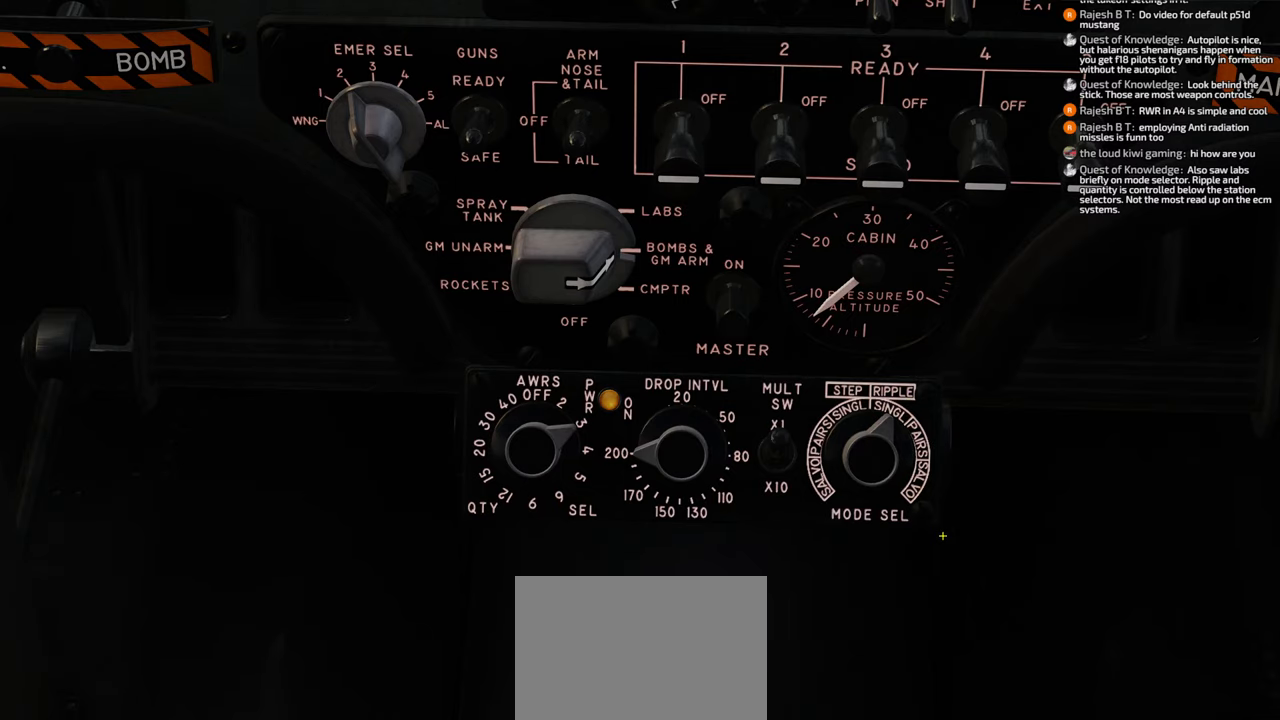
{"buttons": [], "left_stick": "center", "right_stick": "center", "events": [[67, "right_stick", "down"], [400, "right_stick", "center"]]}
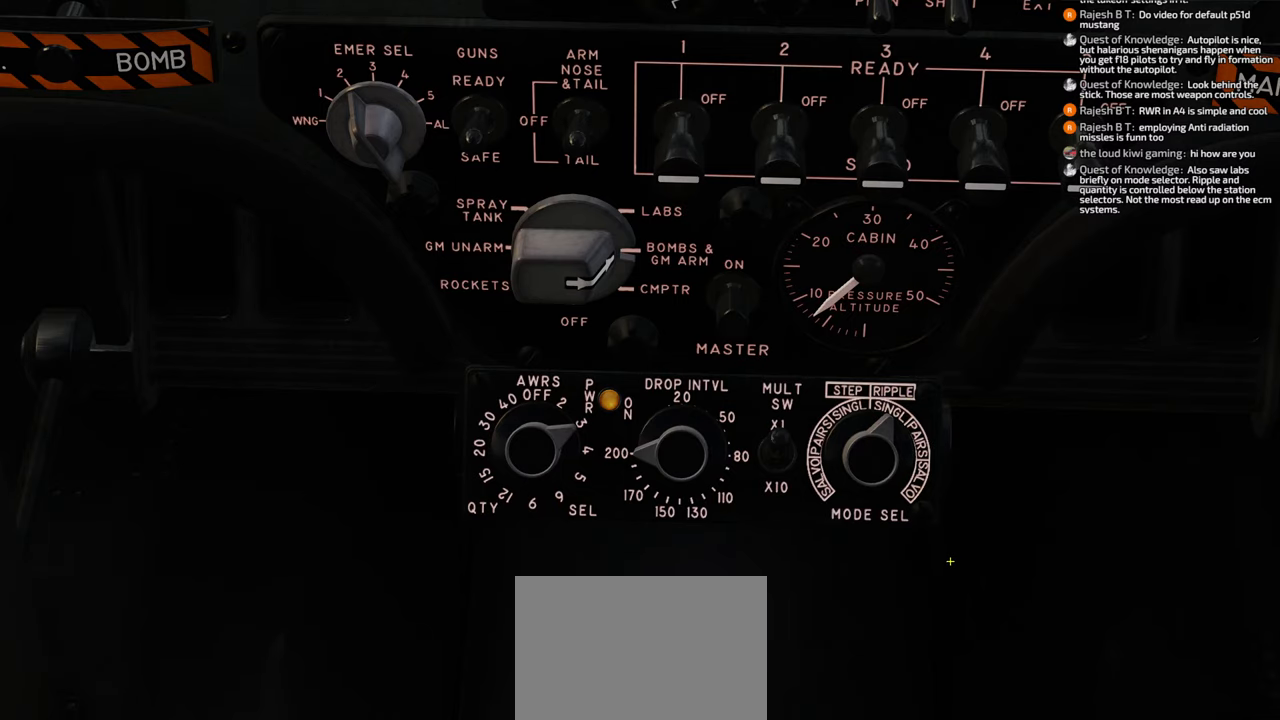
{"buttons": ["R1", "R3"], "left_stick": "center", "right_stick": "center", "events": [[267, "R1", "down"], [467, "R3", "down"]]}
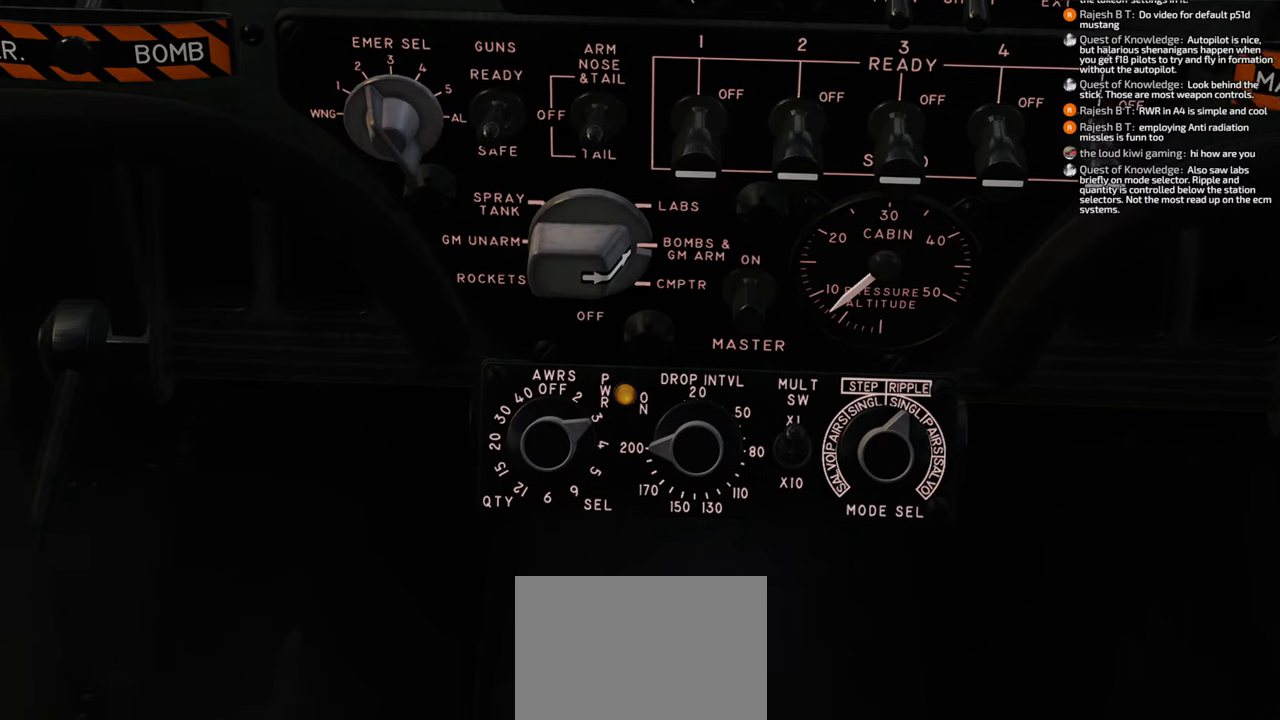
{"buttons": [], "left_stick": "center", "right_stick": "center", "events": [[83, "R3", "up"], [183, "R1", "up"]]}
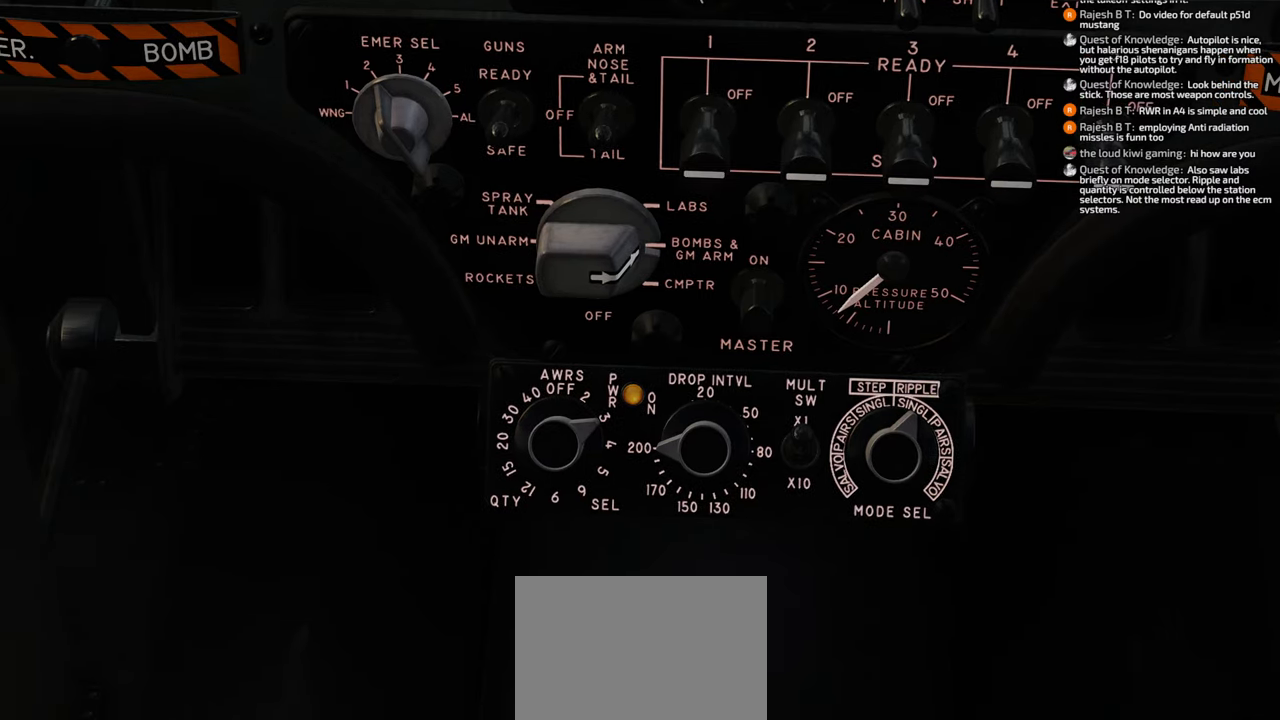
{"buttons": [], "left_stick": "center", "right_stick": "center", "events": []}
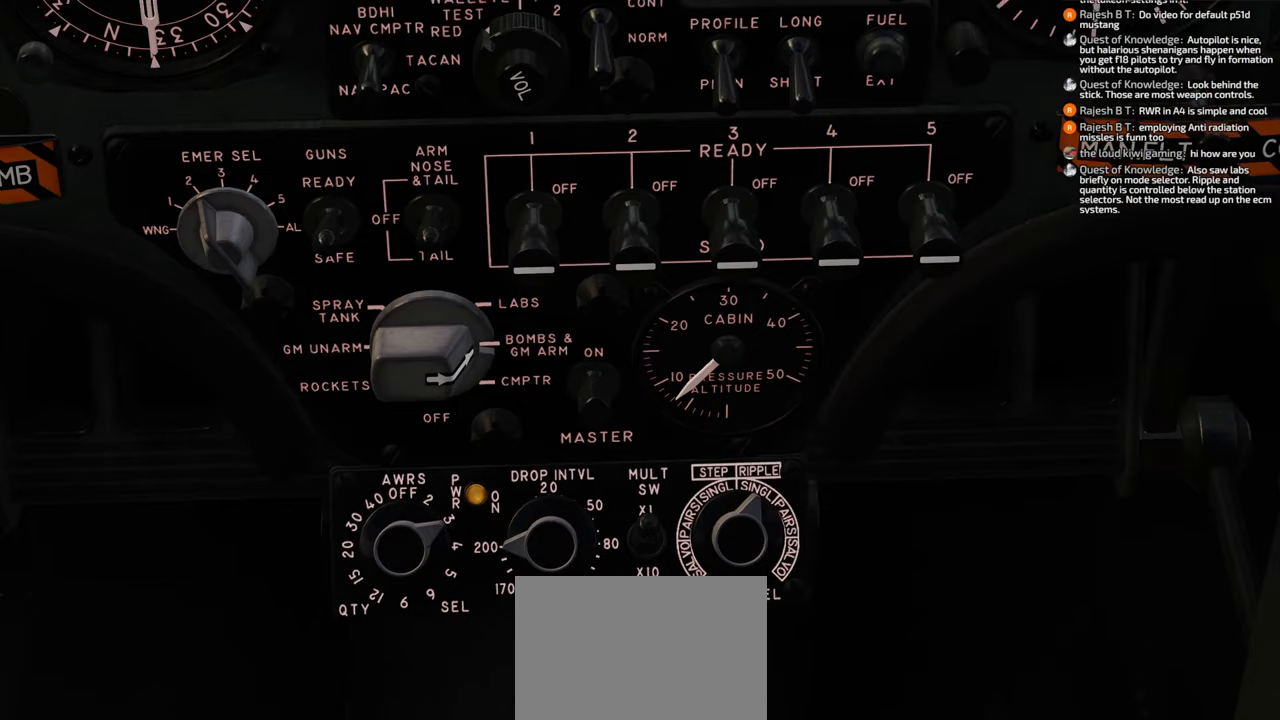
{"buttons": [], "left_stick": "center", "right_stick": "center", "events": [[333, "right_stick", "up-left"], [450, "right_stick", "center"]]}
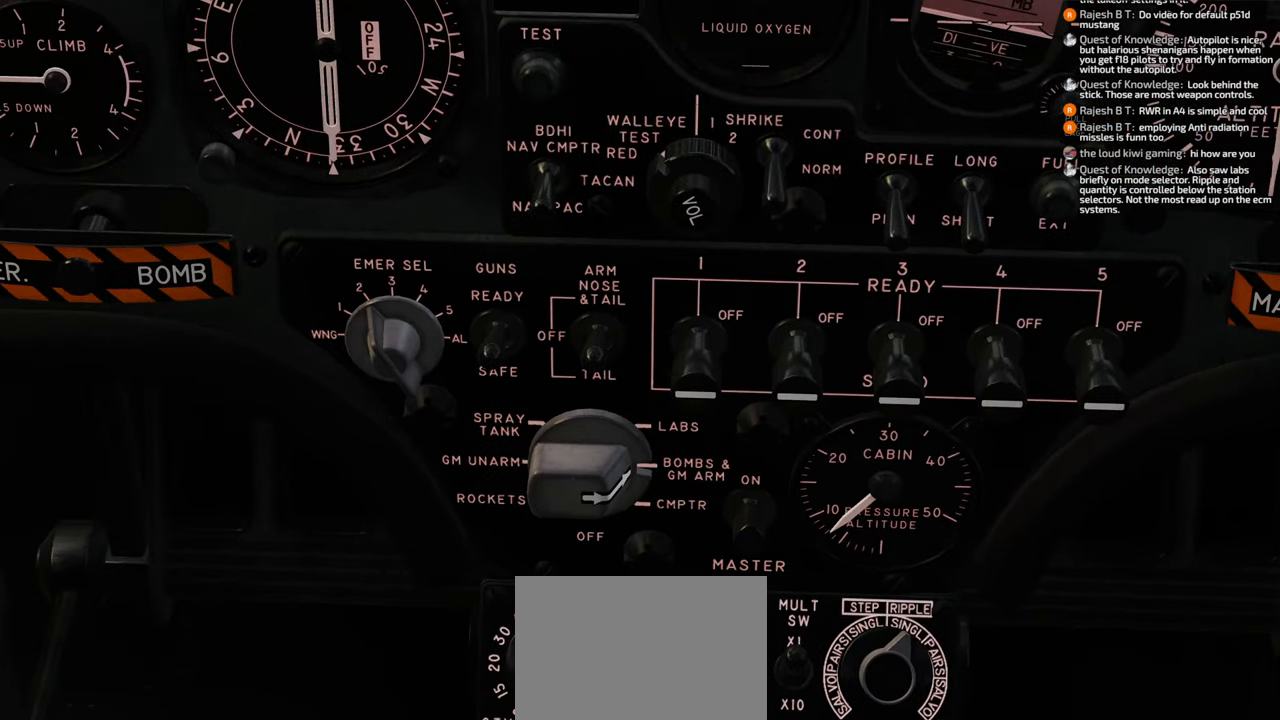
{"buttons": [], "left_stick": "center", "right_stick": "center", "events": []}
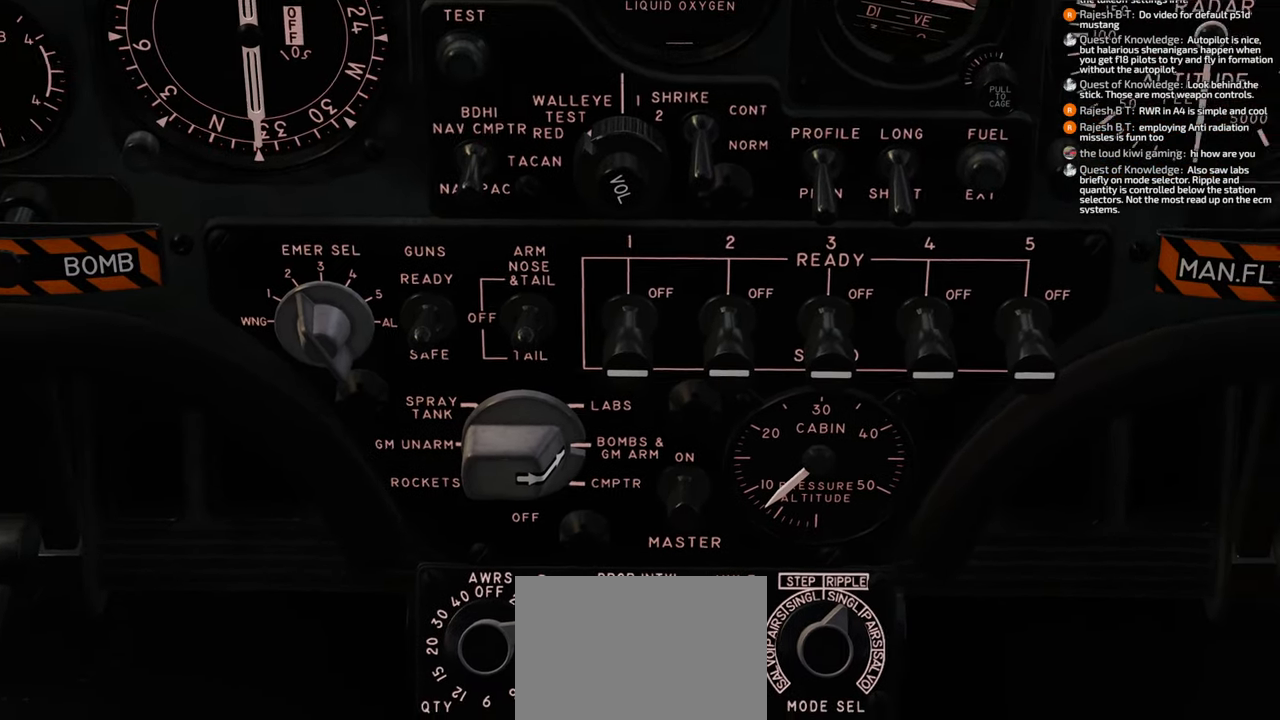
{"buttons": ["L1"], "left_stick": "center", "right_stick": "center", "events": [[283, "L1", "down"]]}
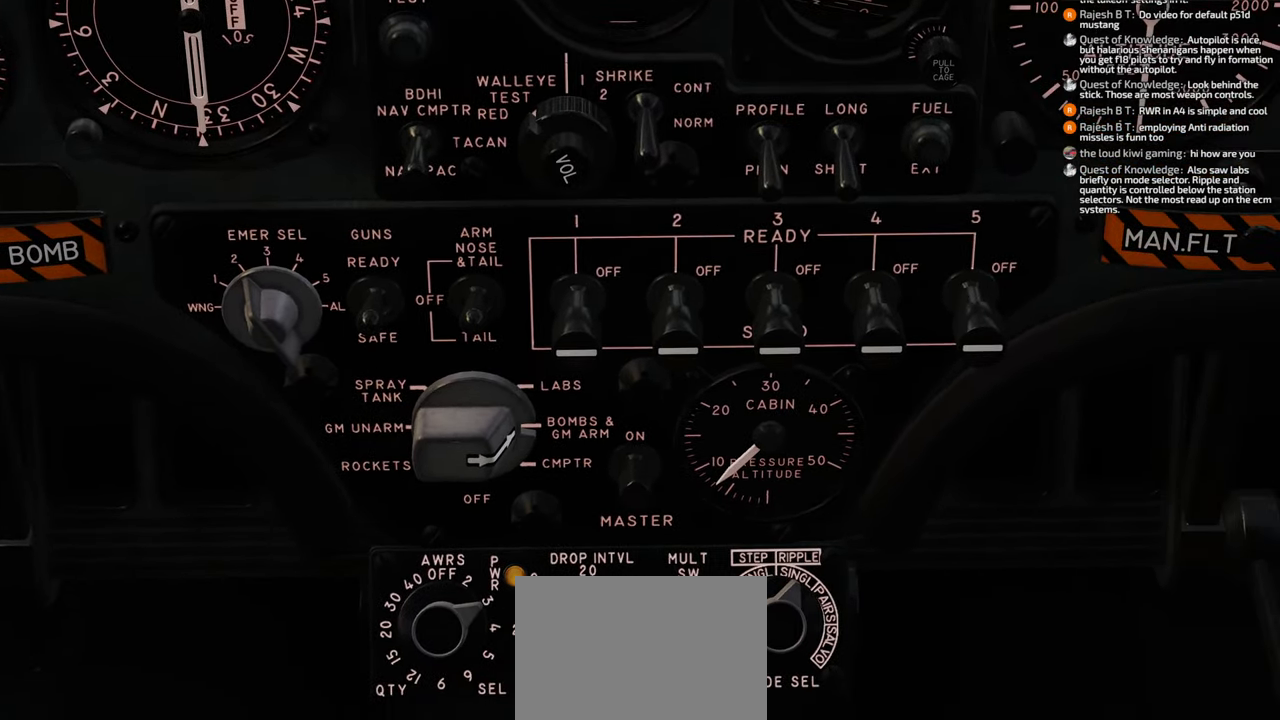
{"buttons": ["L1"], "left_stick": "center", "right_stick": "center", "events": []}
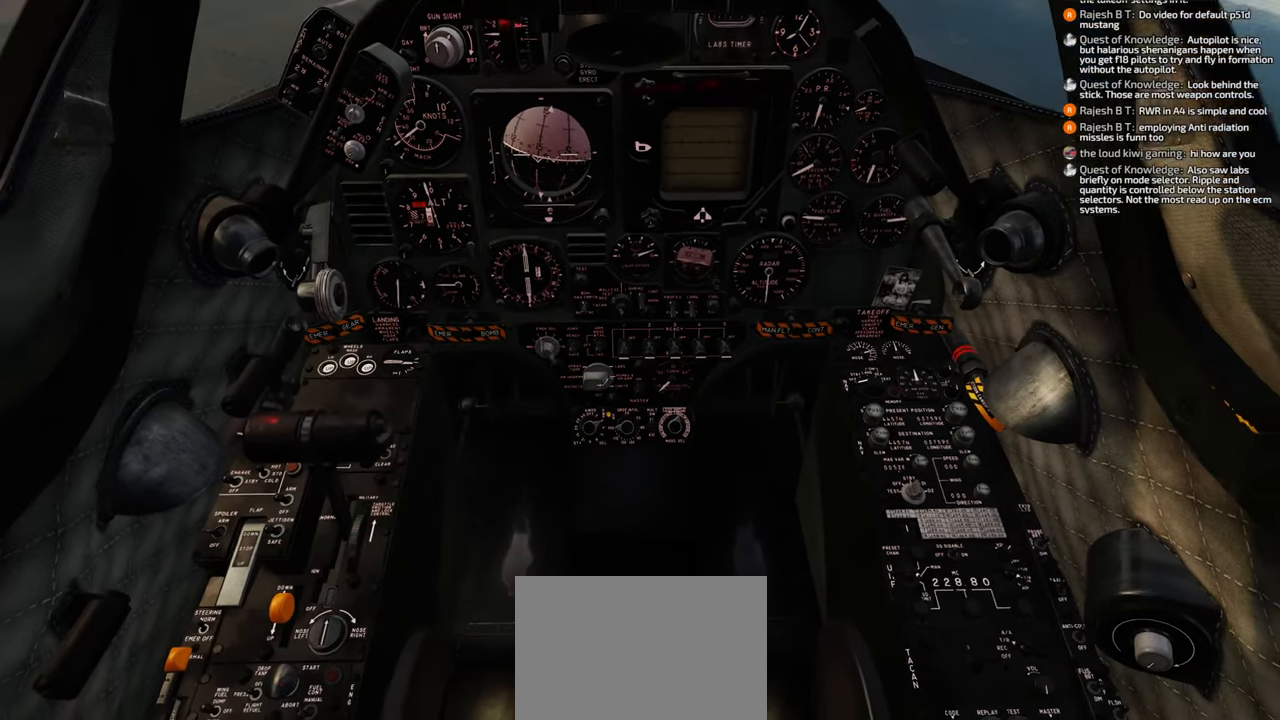
{"buttons": [], "left_stick": "center", "right_stick": "center", "events": [[183, "L1", "up"], [183, "L2", "down"], [367, "L2", "up"]]}
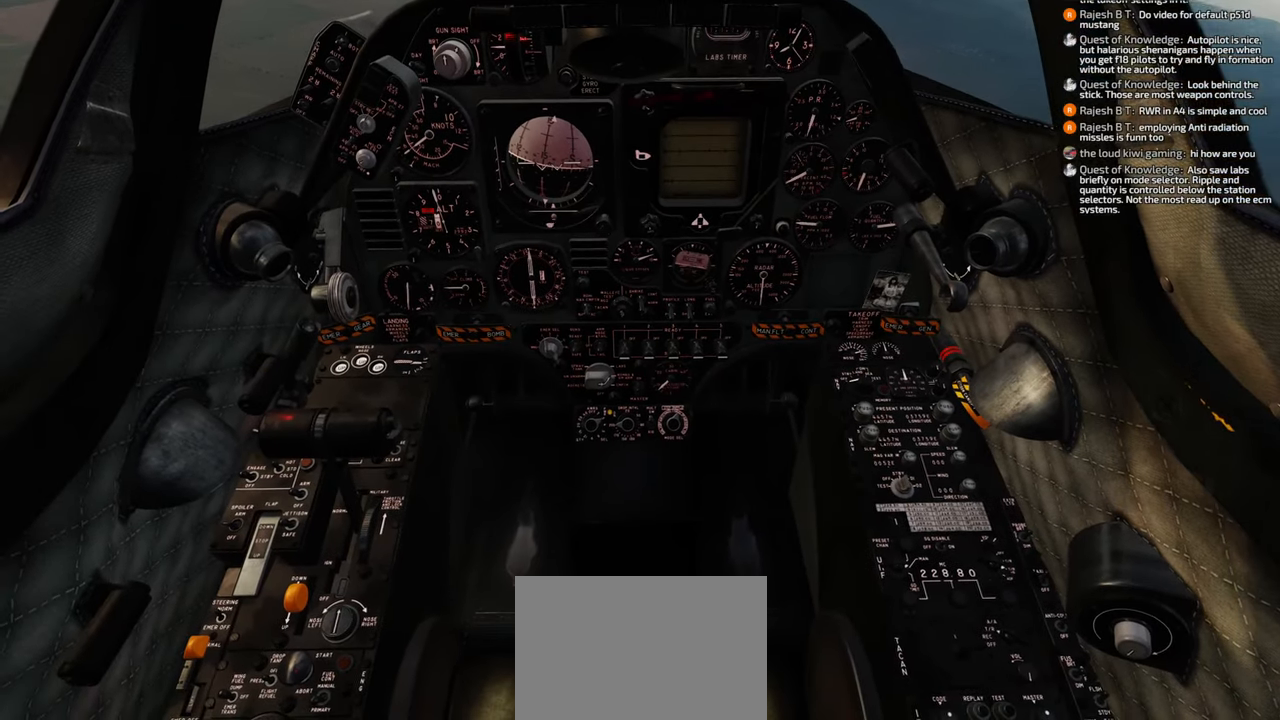
{"buttons": [], "left_stick": "center", "right_stick": "center", "events": [[17, "right_stick", "up"], [383, "right_stick", "center"]]}
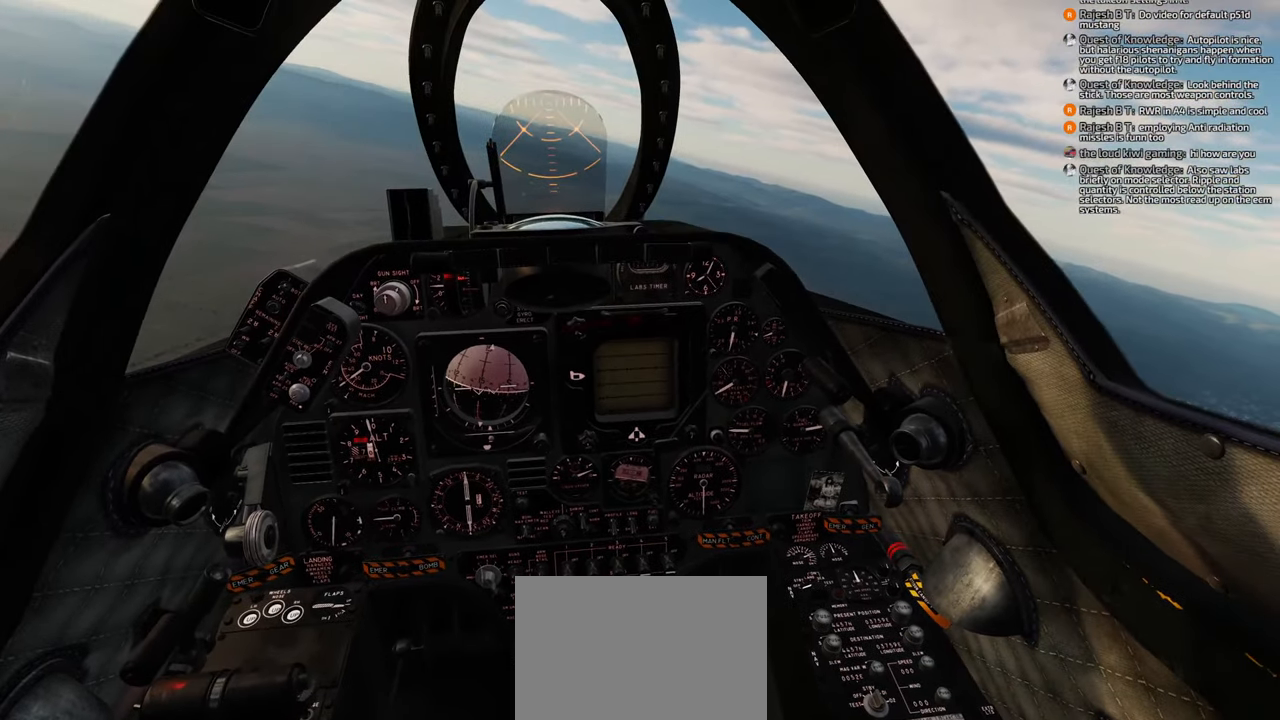
{"buttons": [], "left_stick": "center", "right_stick": "up", "events": [[150, "right_stick", "up"]]}
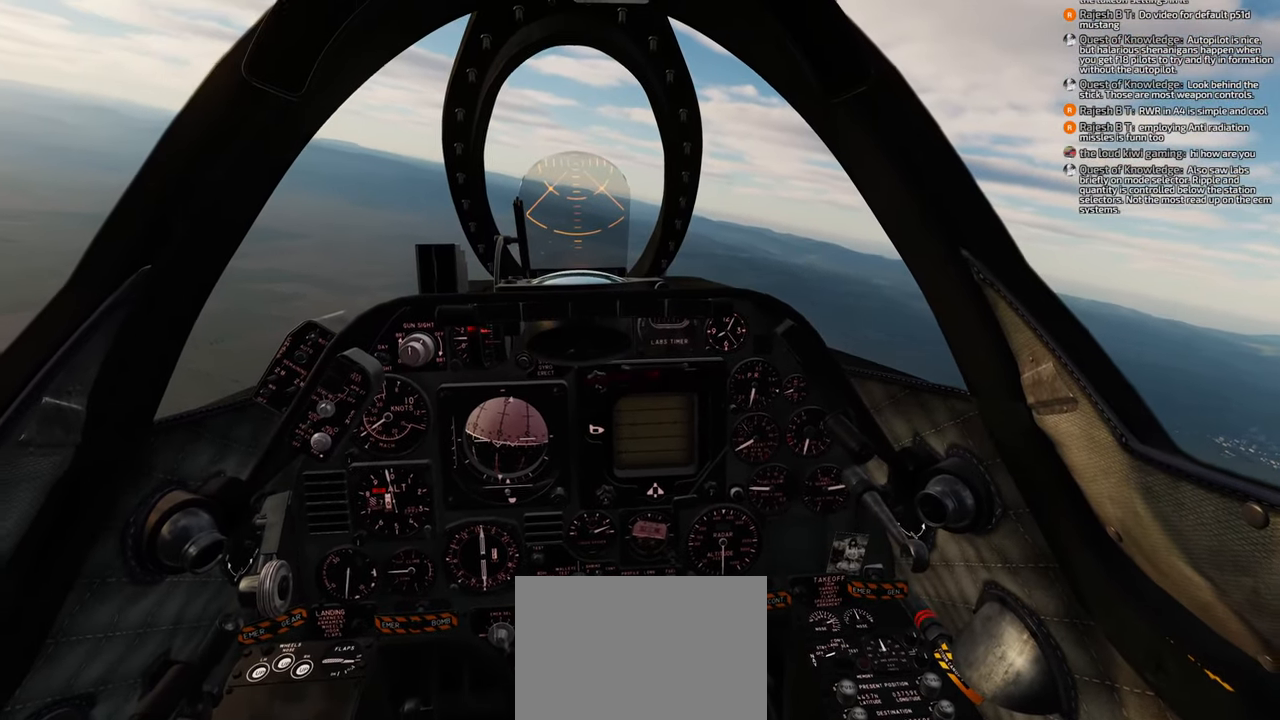
{"buttons": [], "left_stick": "center", "right_stick": "up", "events": []}
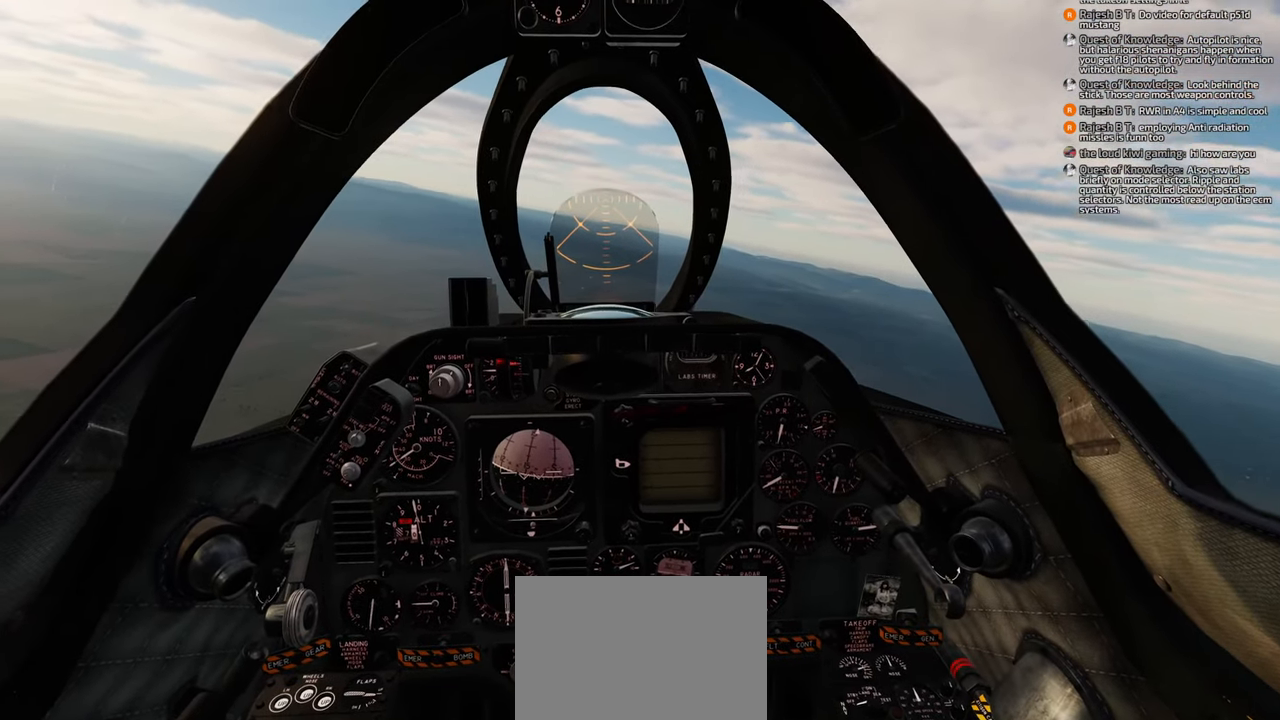
{"buttons": [], "left_stick": "center", "right_stick": "up", "events": []}
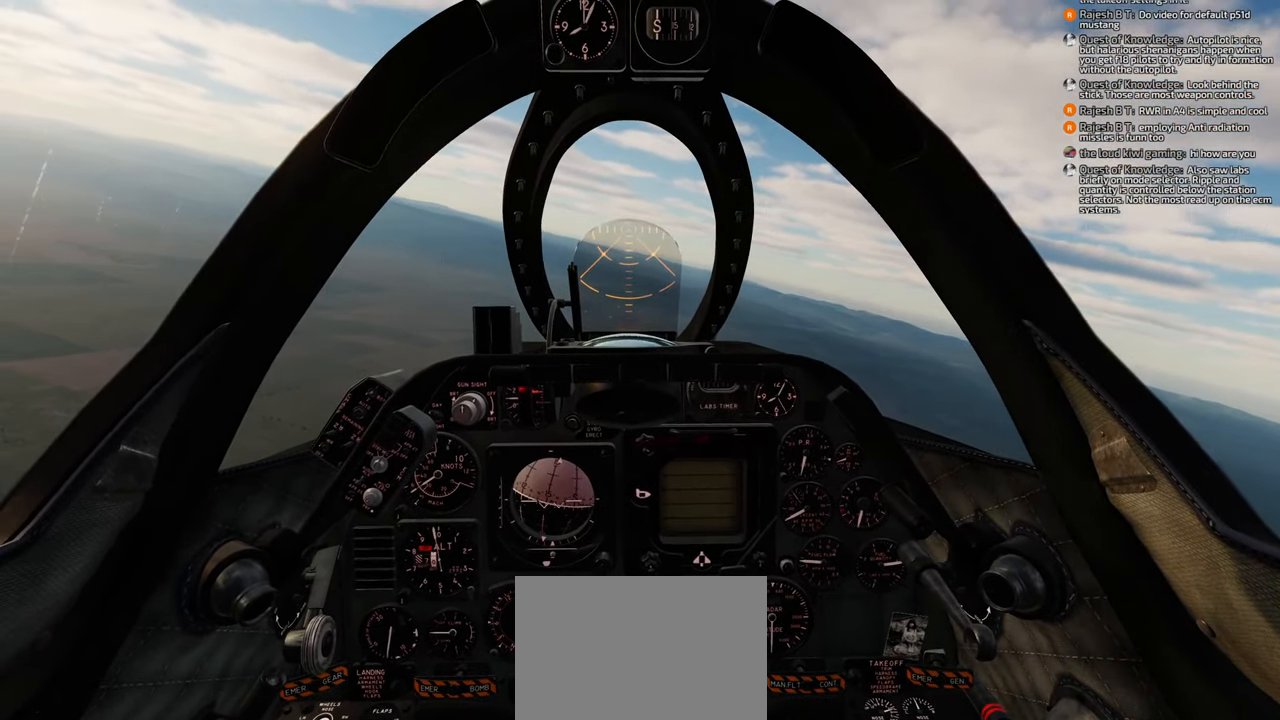
{"buttons": [], "left_stick": "center", "right_stick": "center", "events": [[433, "right_stick", "center"]]}
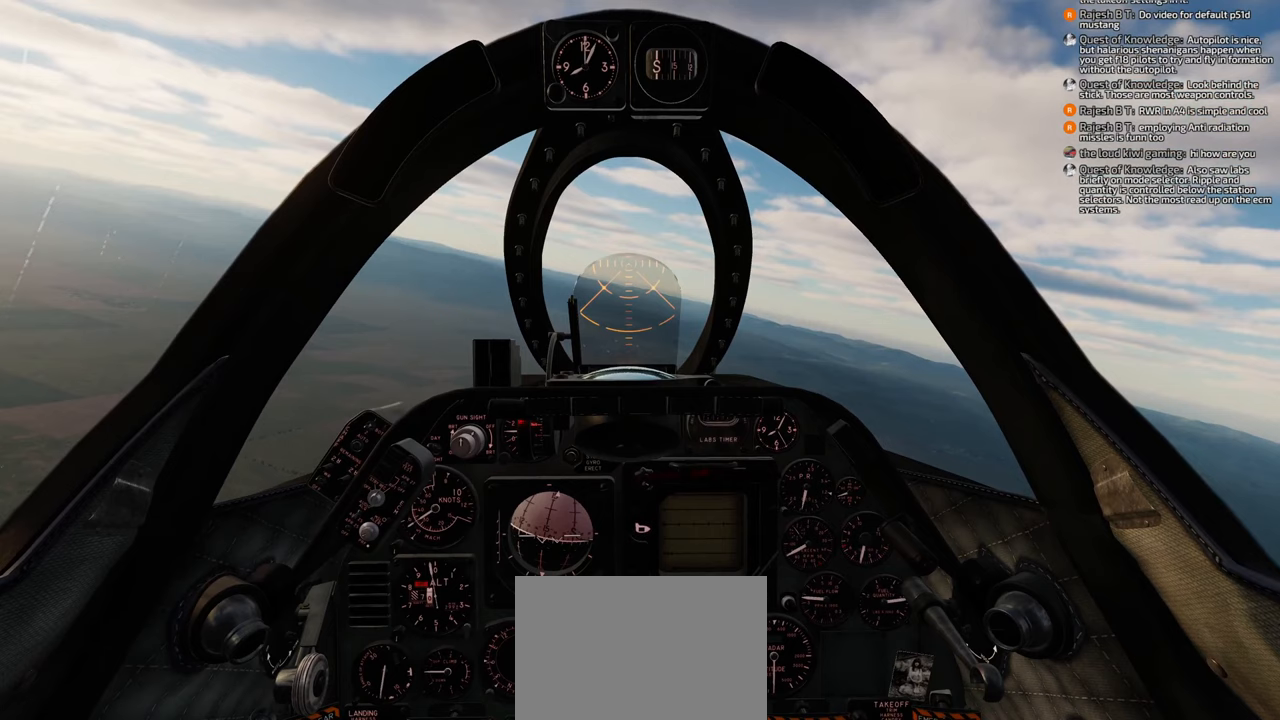
{"buttons": [], "left_stick": "center", "right_stick": "center", "events": []}
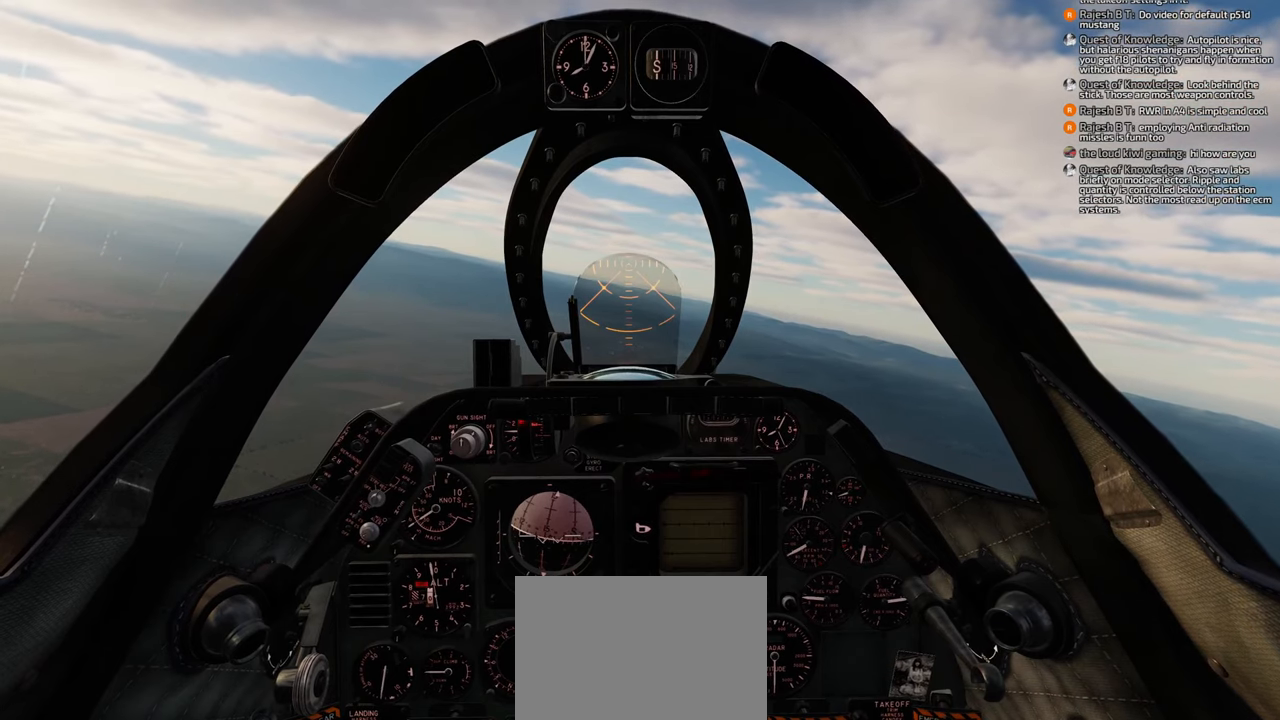
{"buttons": [], "left_stick": "center", "right_stick": "center", "events": []}
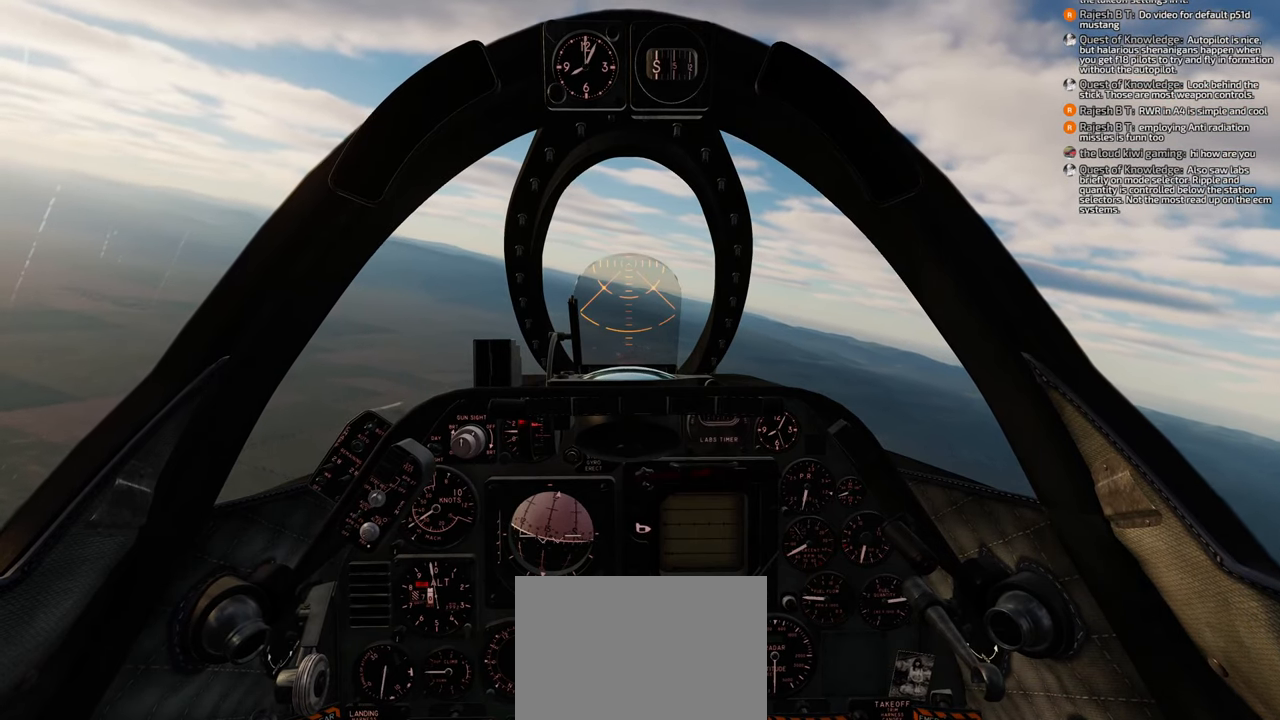
{"buttons": ["R1"], "left_stick": "center", "right_stick": "center", "events": [[467, "R1", "down"]]}
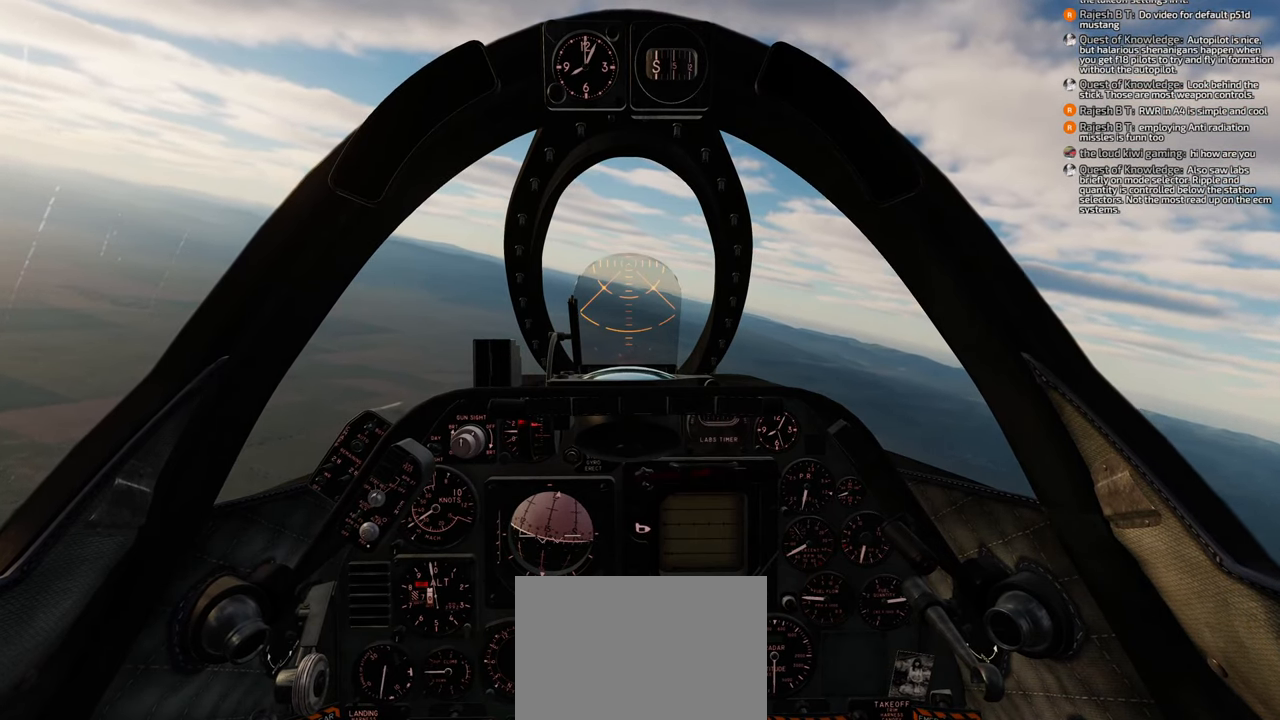
{"buttons": [], "left_stick": "center", "right_stick": "center", "events": [[200, "START", "down"], [367, "START", "up"], [400, "R1", "up"]]}
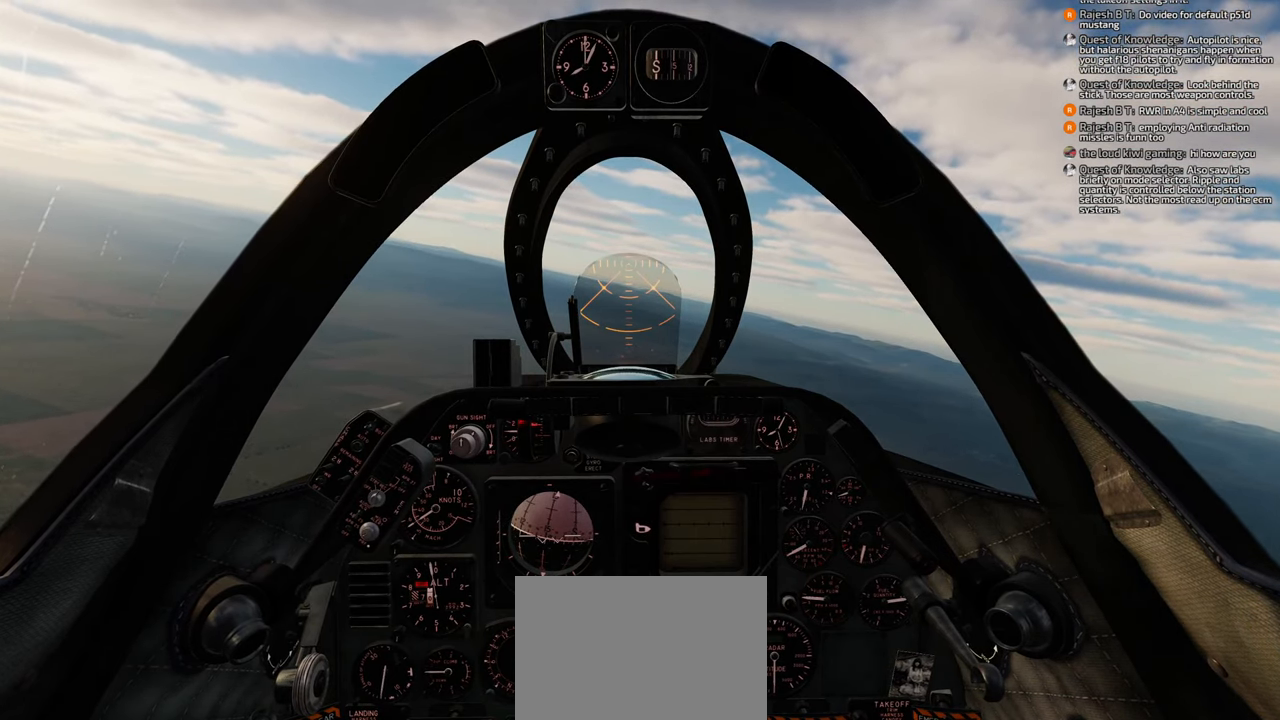
{"buttons": [], "left_stick": "center", "right_stick": "center", "events": []}
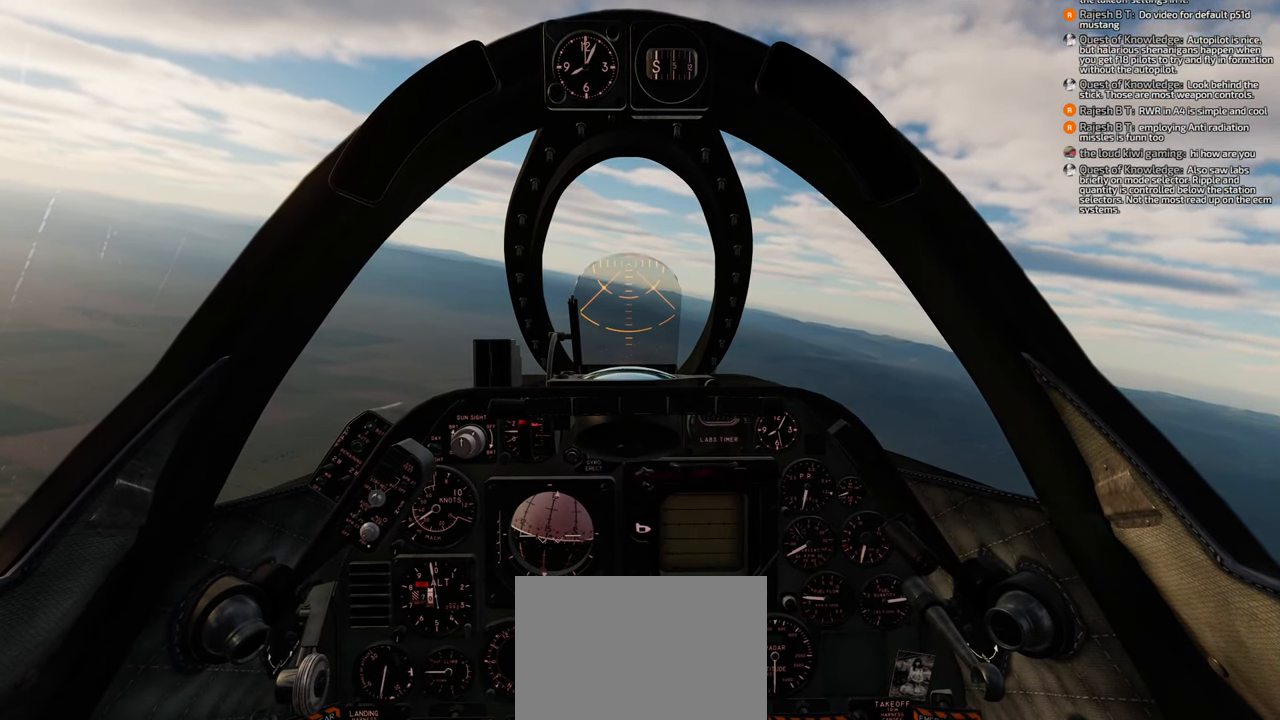
{"buttons": [], "left_stick": "center", "right_stick": "center", "events": []}
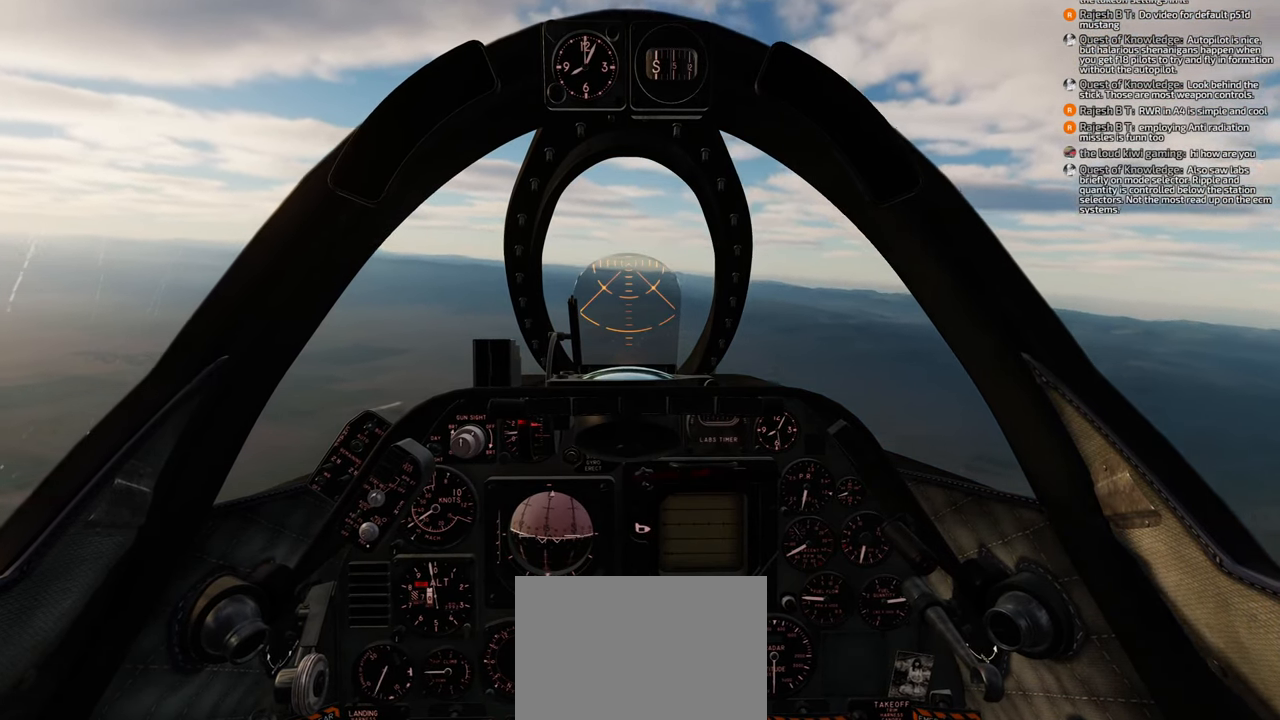
{"buttons": [], "left_stick": "center", "right_stick": "right", "events": [[467, "right_stick", "right"]]}
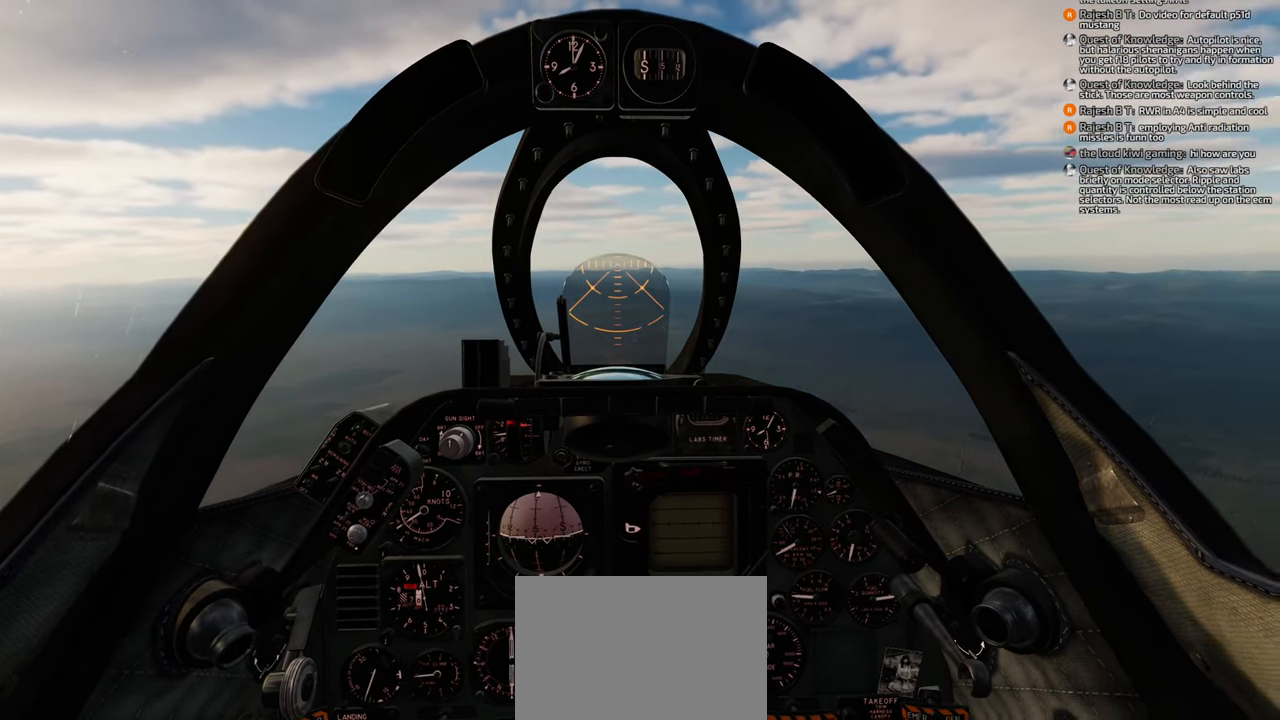
{"buttons": [], "left_stick": "center", "right_stick": "right", "events": []}
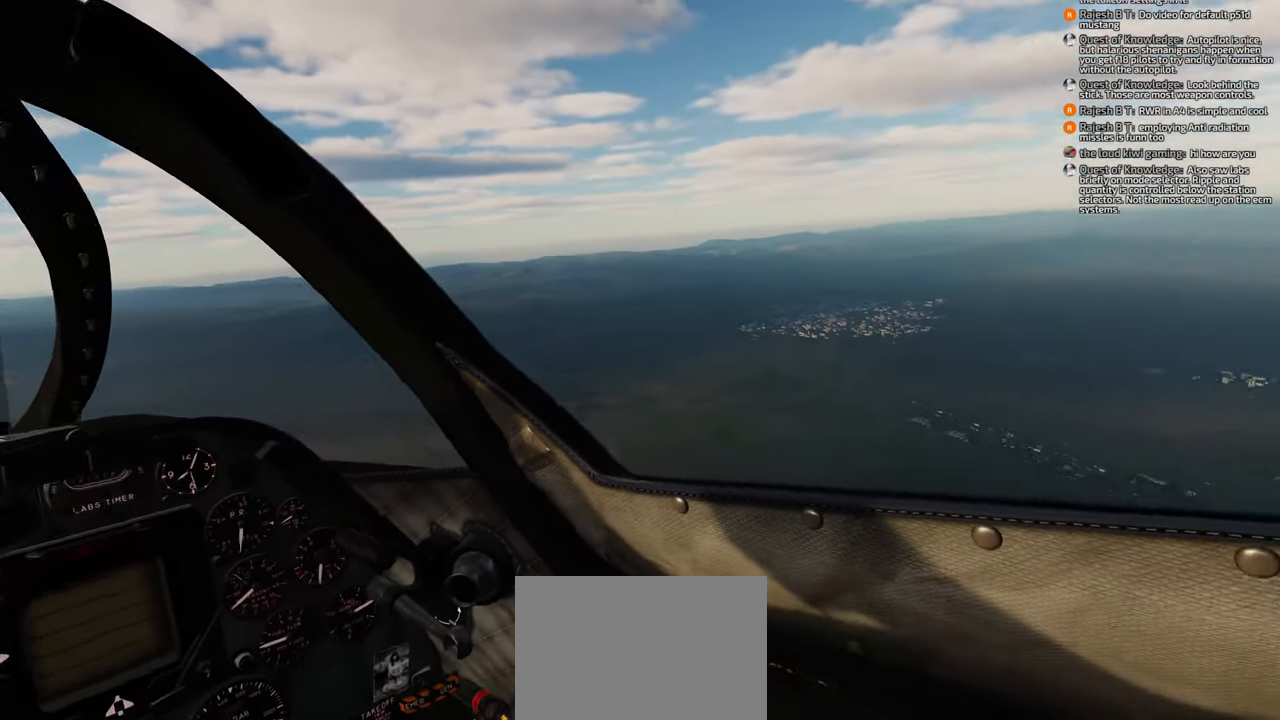
{"buttons": [], "left_stick": "center", "right_stick": "center", "events": [[167, "right_stick", "center"]]}
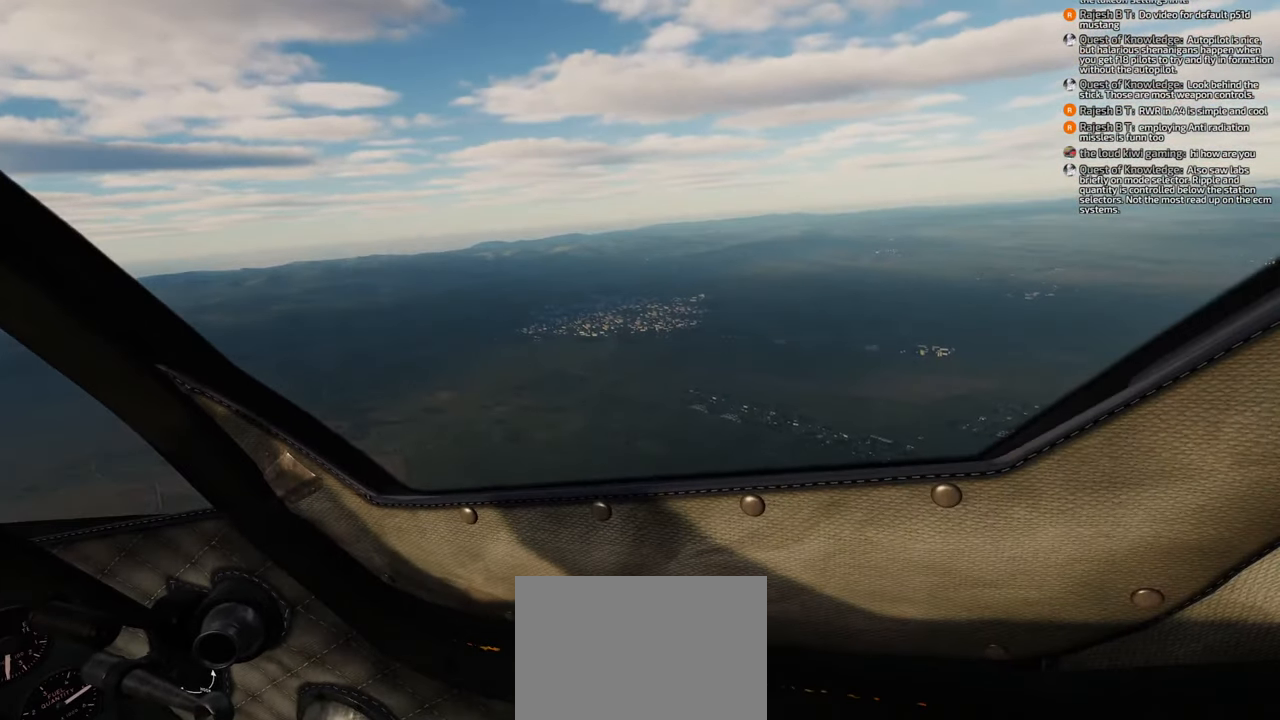
{"buttons": [], "left_stick": "center", "right_stick": "center", "events": []}
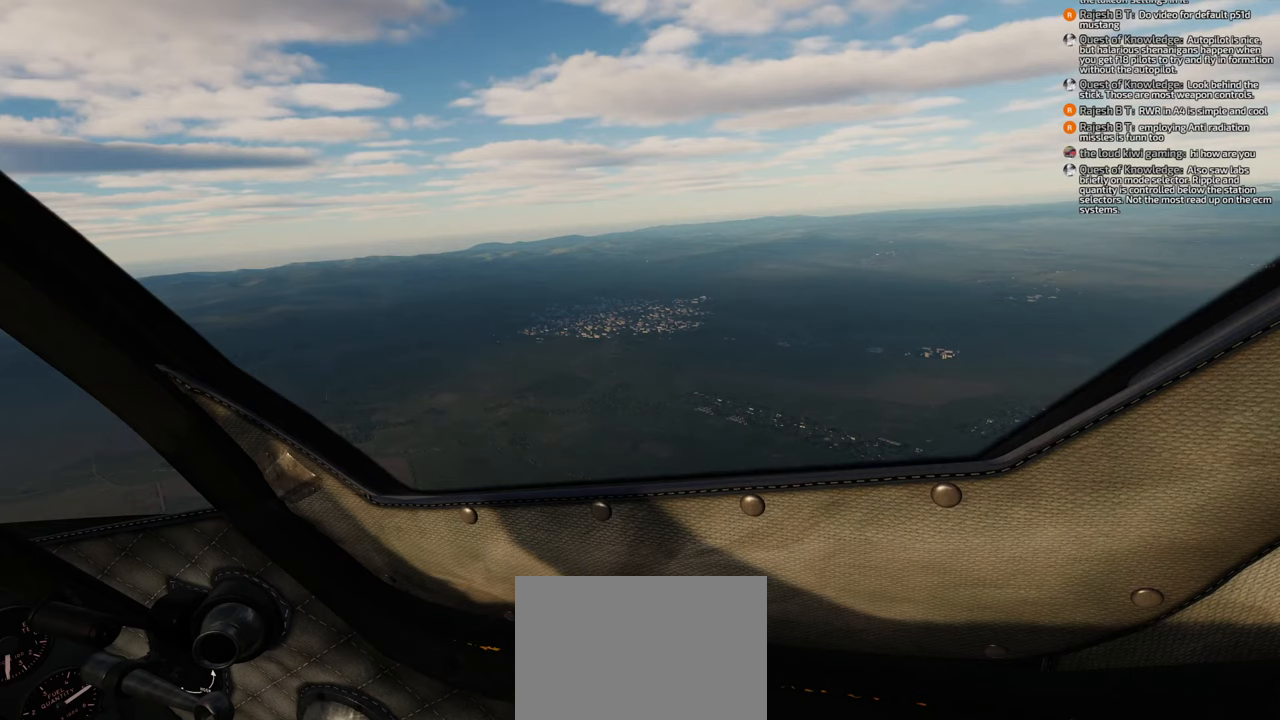
{"buttons": [], "left_stick": "center", "right_stick": "center", "events": []}
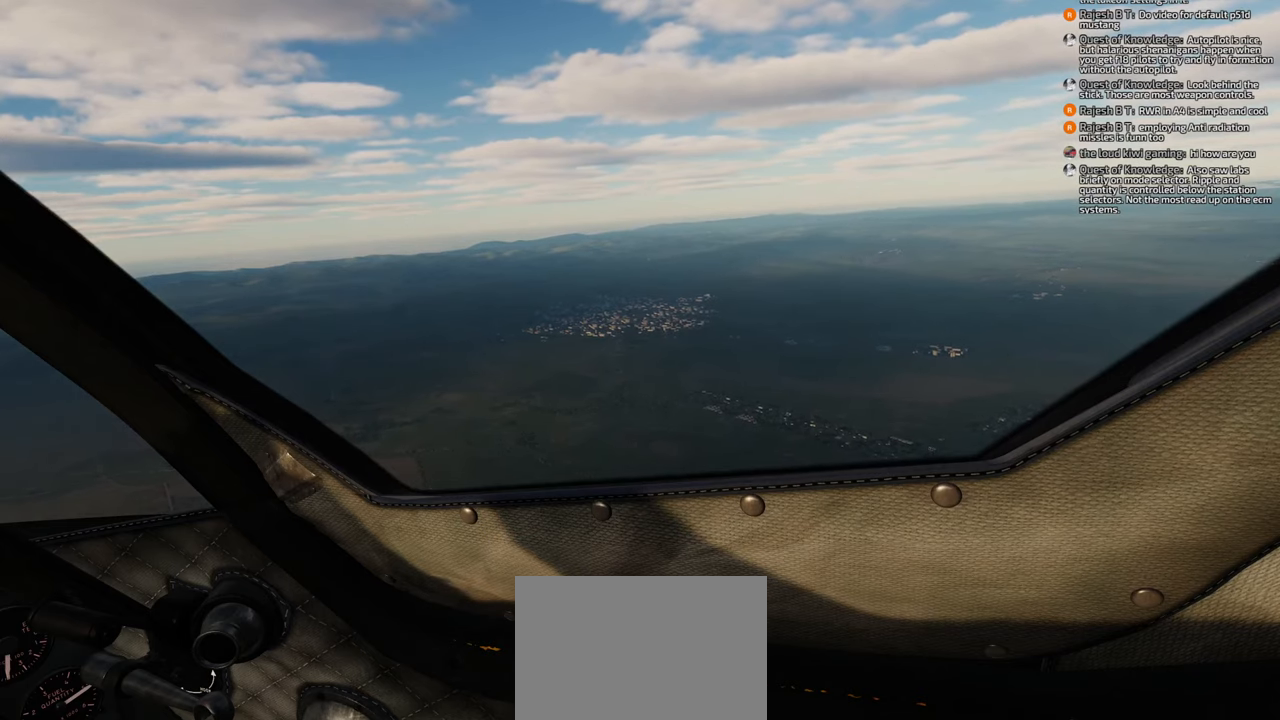
{"buttons": [], "left_stick": "center", "right_stick": "right", "events": [[450, "right_stick", "right"]]}
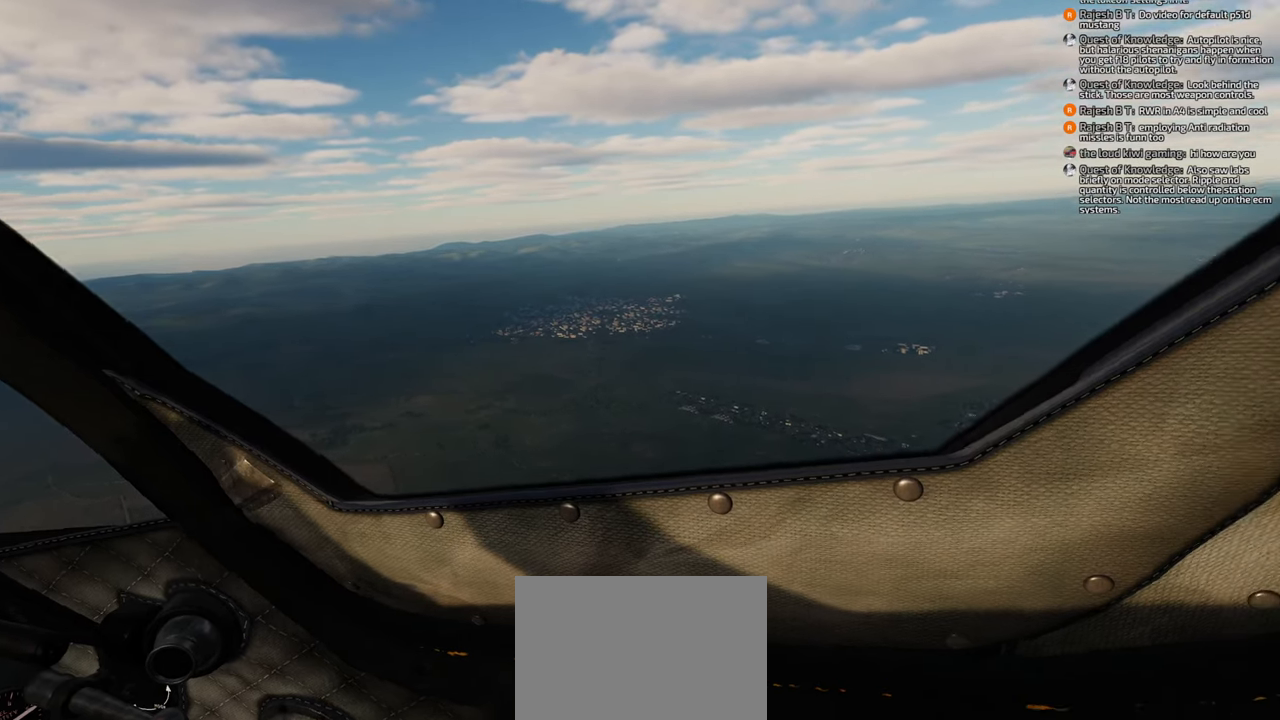
{"buttons": [], "left_stick": "center", "right_stick": "center", "events": [[83, "right_stick", "center"]]}